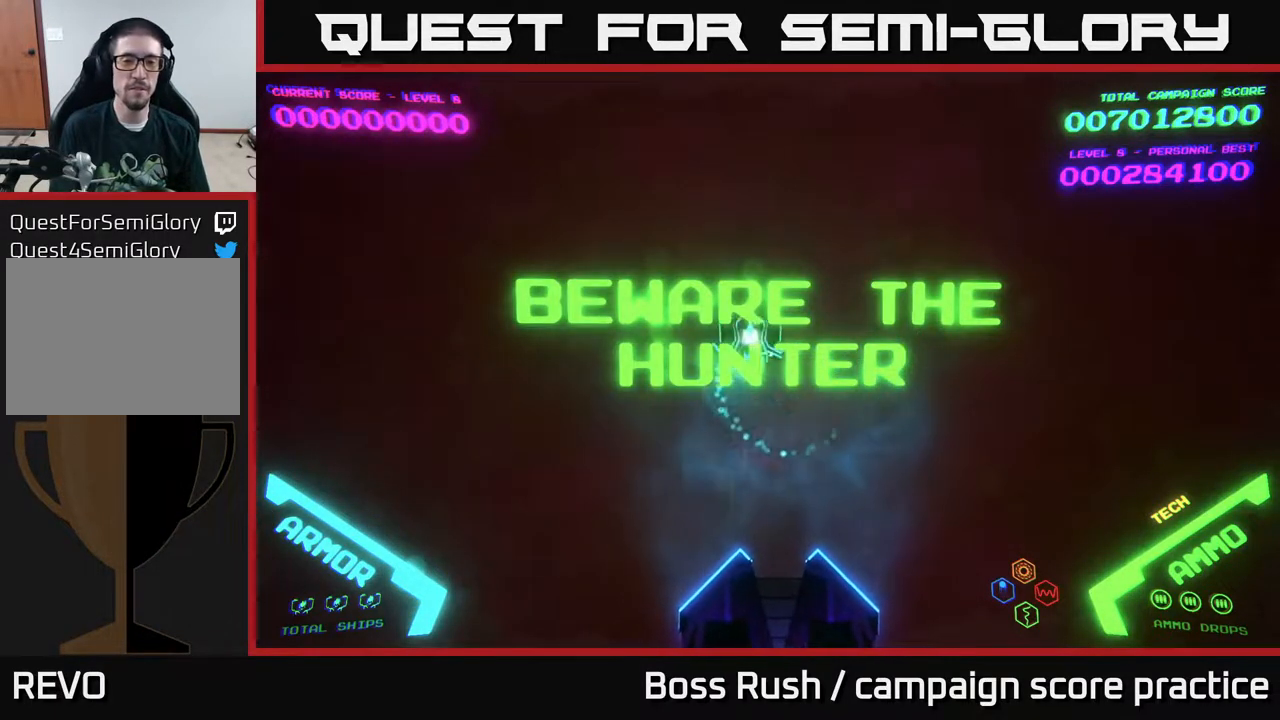
Gameplay with a controller (Xbox layout); each line is a JSON object with the inputs held at the frame after it. "events" lists button and stick changes between this image and that frame as [ms after this image, input, new state], when the widget could be followed in between.
{"buttons": [], "left_stick": "up", "right_stick": "center", "events": [[100, "left_stick", "down-right"], [317, "left_stick", "up-right"], [467, "left_stick", "up"]]}
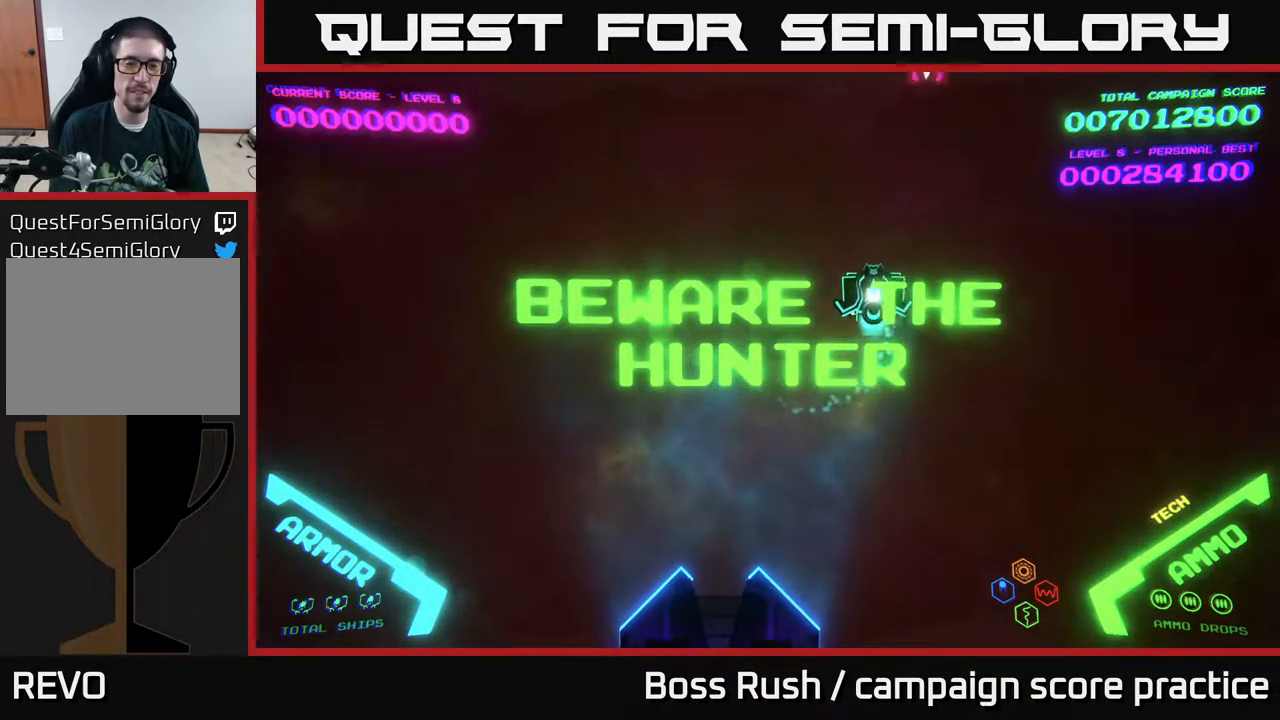
{"buttons": [], "left_stick": "down-left", "right_stick": "center", "events": [[17, "left_stick", "up-left"], [150, "left_stick", "down-left"]]}
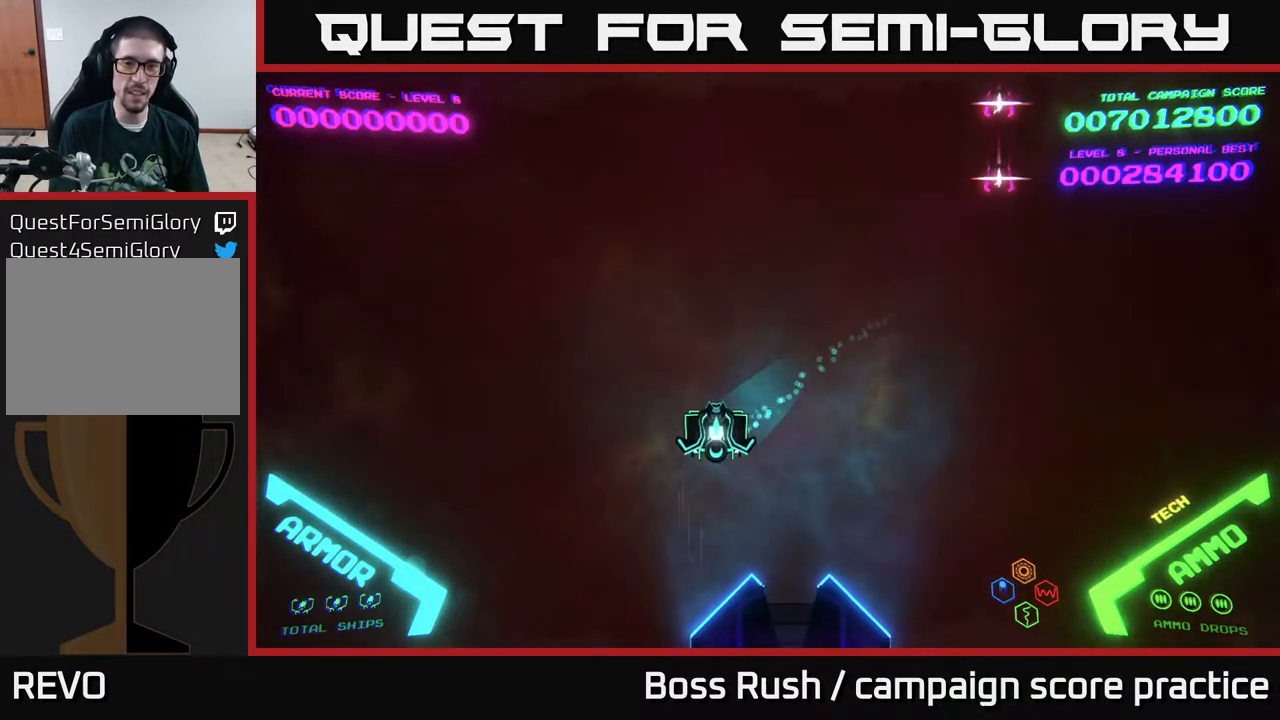
{"buttons": [], "left_stick": "down-right", "right_stick": "center", "events": [[33, "left_stick", "left"], [167, "left_stick", "down-left"], [450, "left_stick", "down-right"]]}
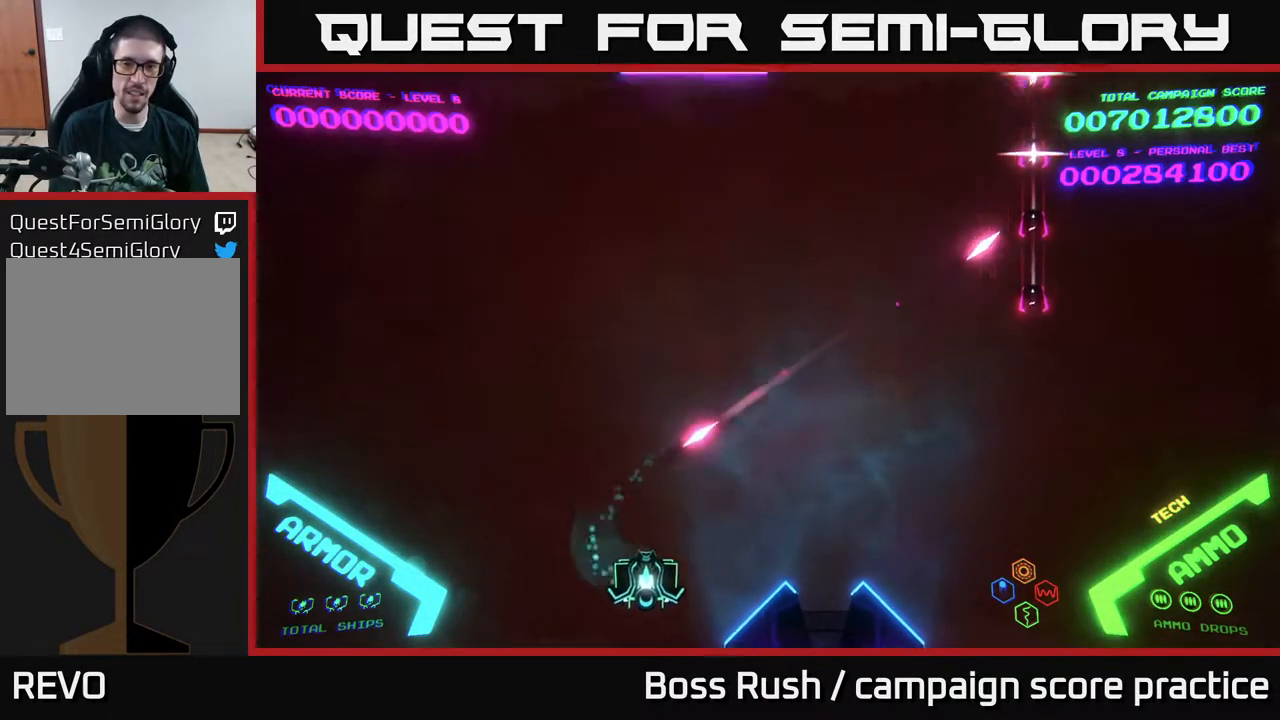
{"buttons": [], "left_stick": "down-right", "right_stick": "center", "events": [[50, "left_stick", "right"], [200, "left_stick", "left"], [400, "left_stick", "down-right"]]}
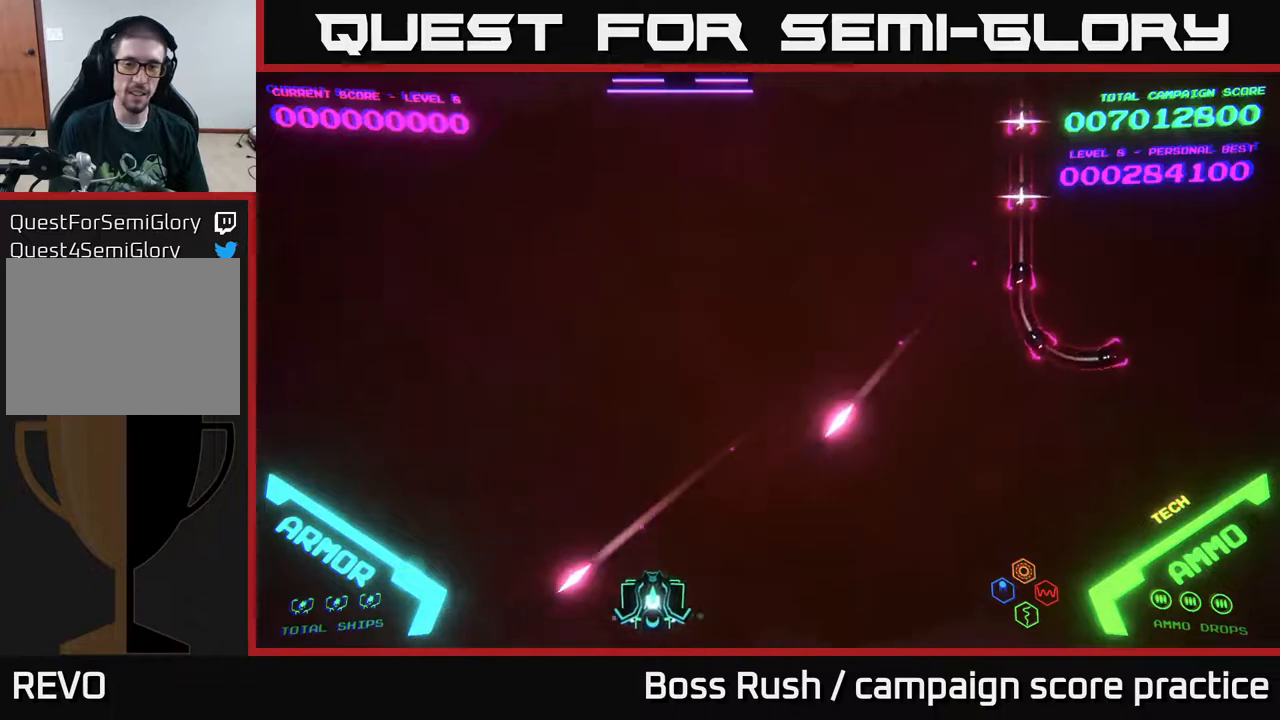
{"buttons": [], "left_stick": "up-left", "right_stick": "center", "events": [[17, "left_stick", "left"], [183, "left_stick", "up-left"], [350, "left_stick", "up"], [483, "left_stick", "up-left"]]}
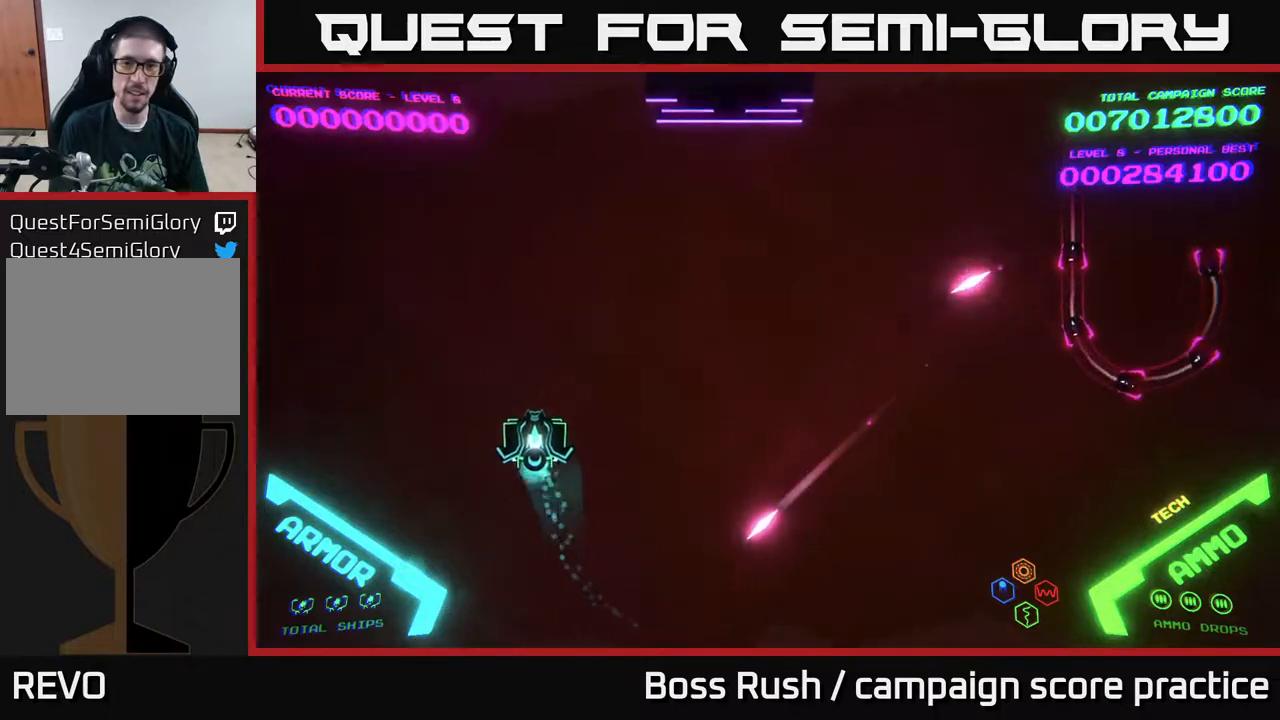
{"buttons": [], "left_stick": "up-right", "right_stick": "center", "events": [[150, "left_stick", "up-right"]]}
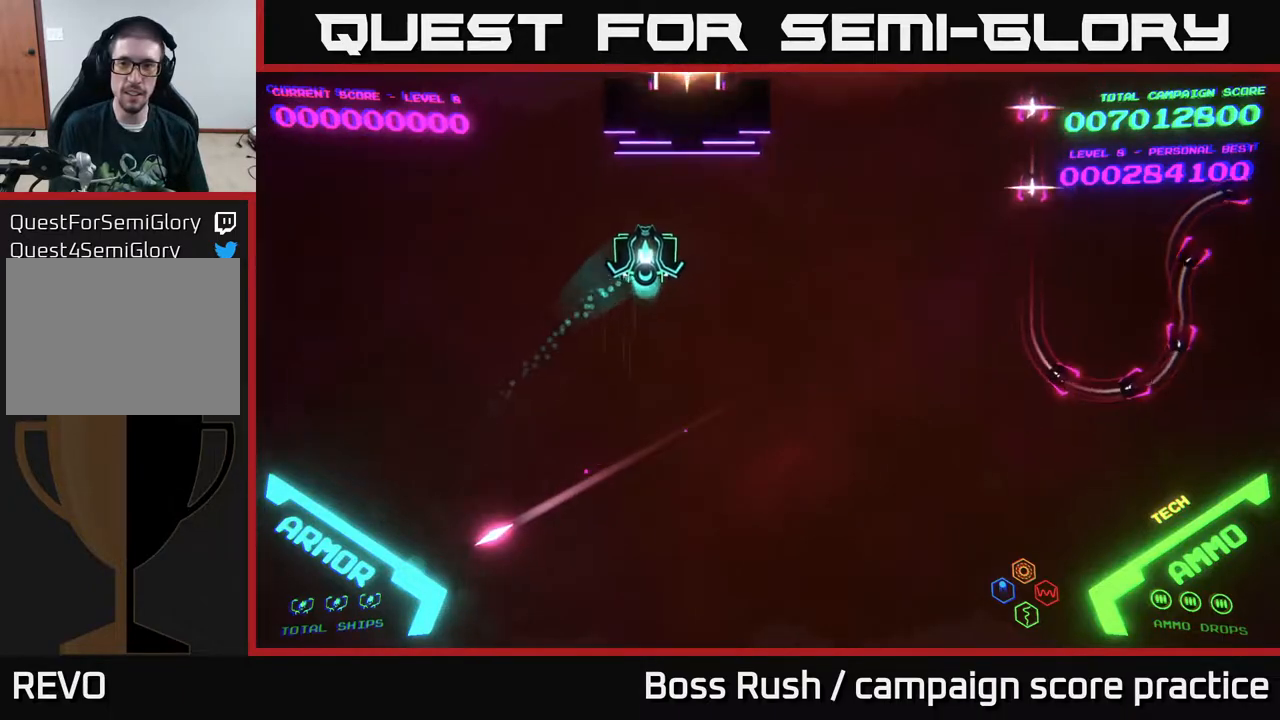
{"buttons": [], "left_stick": "up-right", "right_stick": "center", "events": []}
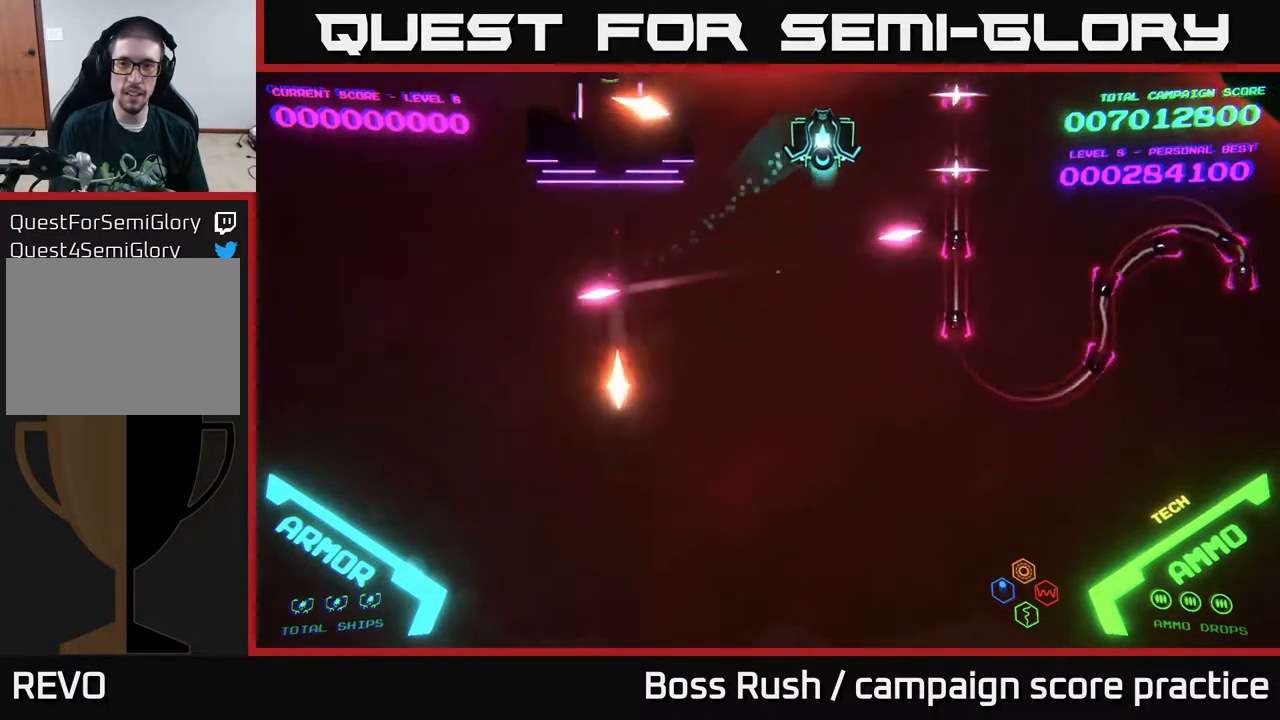
{"buttons": [], "left_stick": "up-right", "right_stick": "center", "events": []}
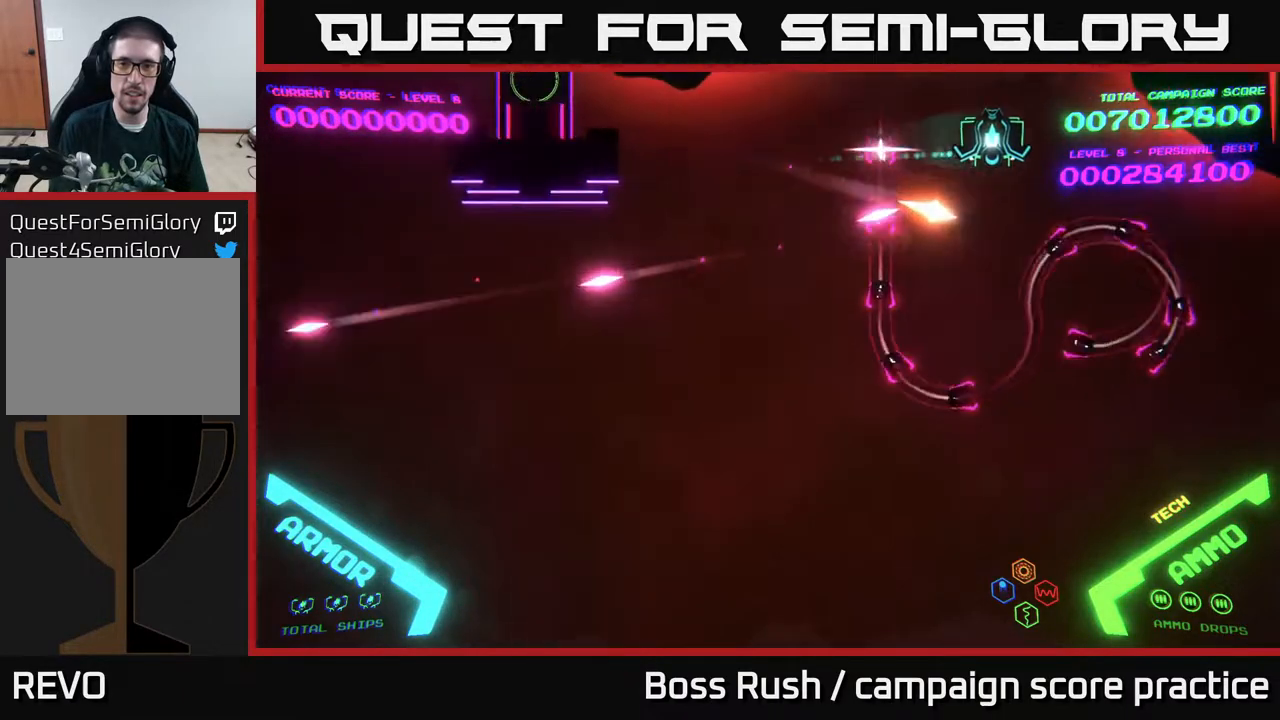
{"buttons": [], "left_stick": "left", "right_stick": "center", "events": [[133, "left_stick", "center"], [317, "left_stick", "left"]]}
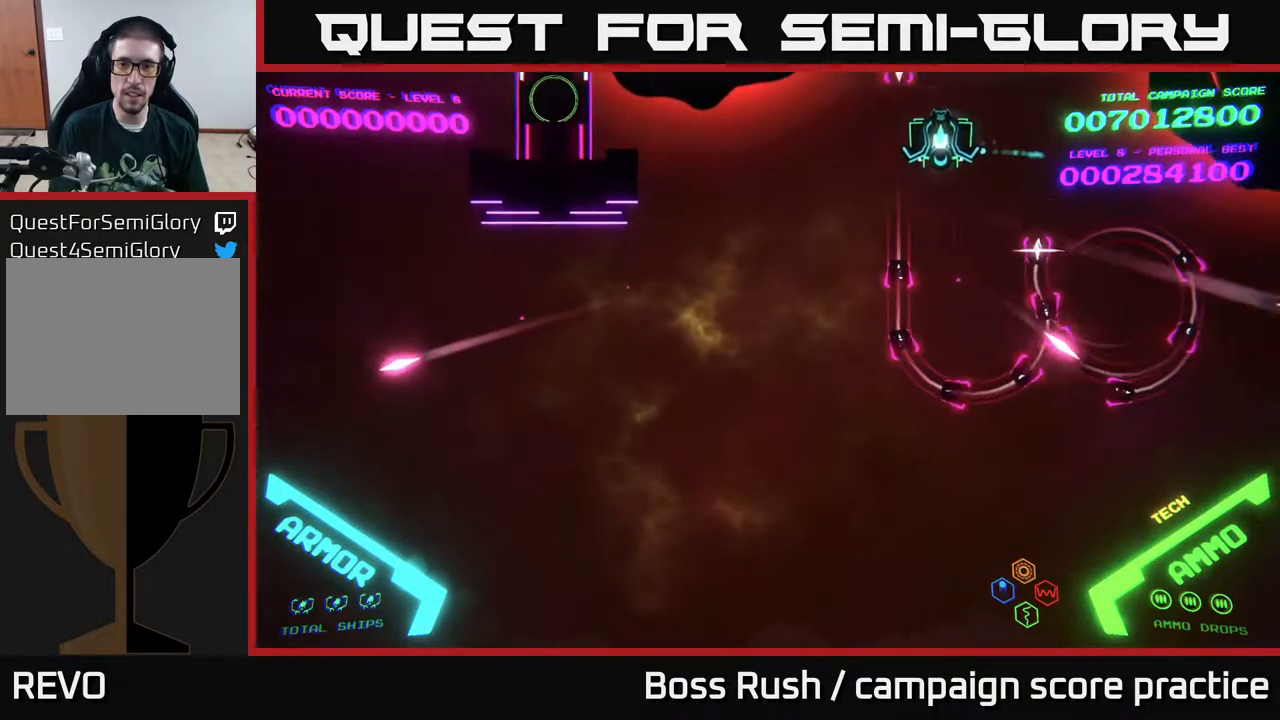
{"buttons": ["B"], "left_stick": "down-right", "right_stick": "center", "events": [[67, "left_stick", "down-left"], [150, "B", "down"], [183, "left_stick", "down"], [383, "left_stick", "down-right"]]}
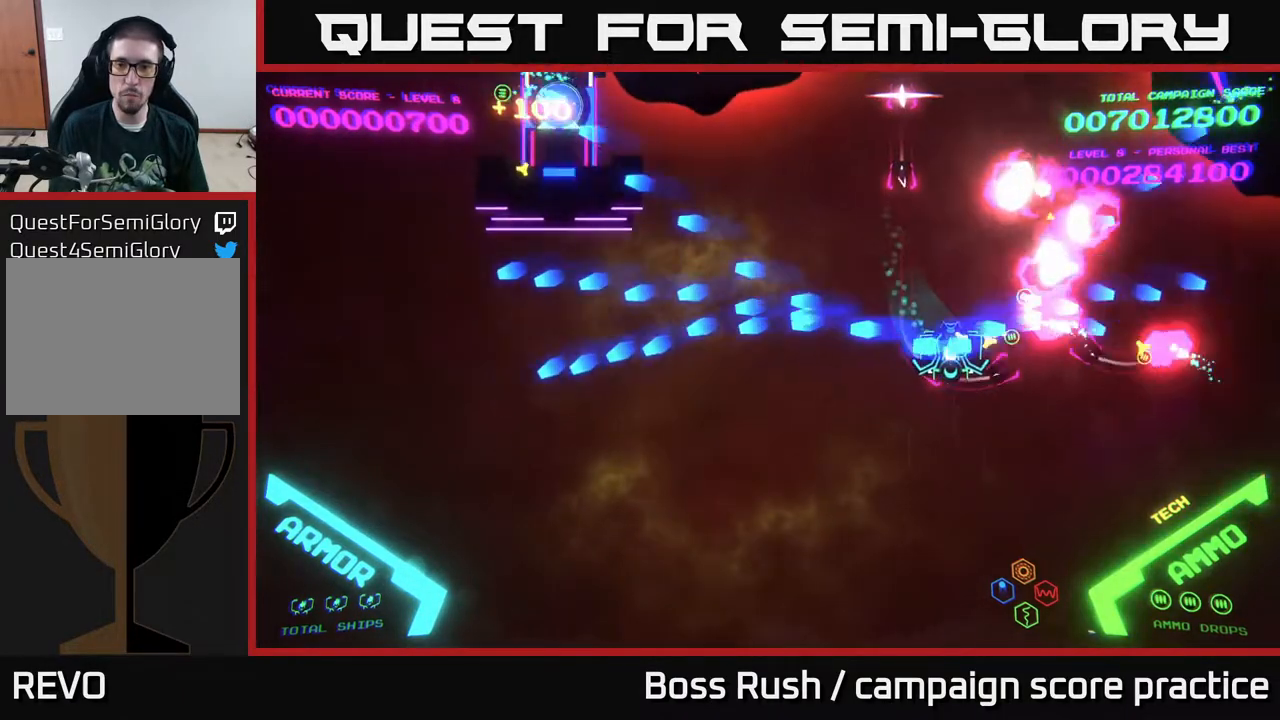
{"buttons": ["B"], "left_stick": "up-left", "right_stick": "center", "events": [[150, "left_stick", "up-right"], [250, "B", "up"], [300, "left_stick", "up"], [417, "B", "down"], [450, "left_stick", "up-left"]]}
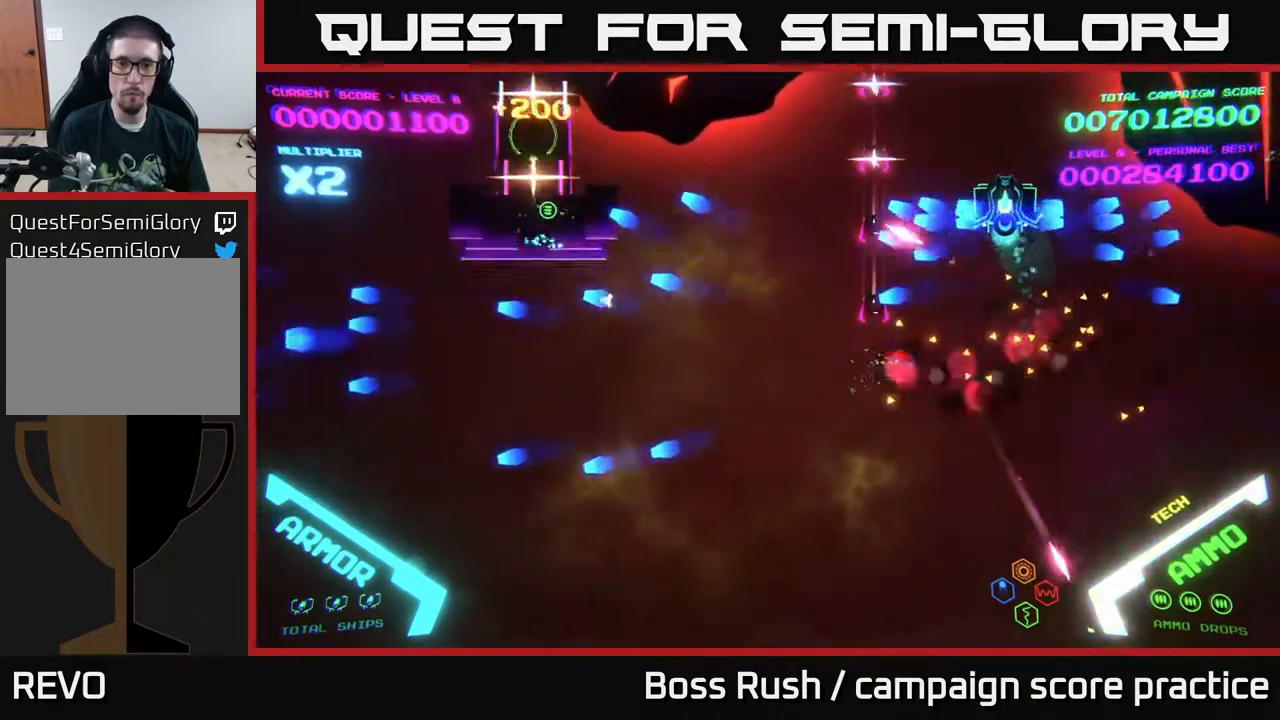
{"buttons": ["B"], "left_stick": "down", "right_stick": "center", "events": [[350, "left_stick", "down-left"], [383, "B", "up"], [417, "B", "down"], [433, "left_stick", "down"]]}
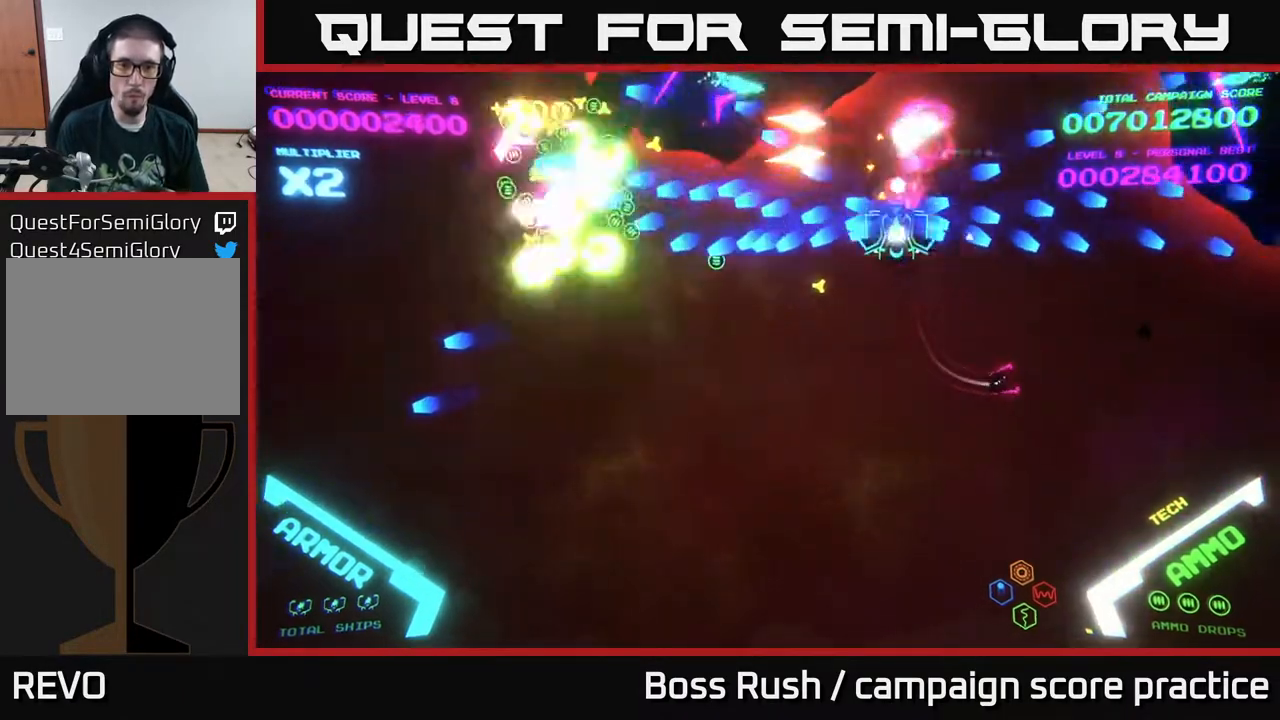
{"buttons": [], "left_stick": "down-left", "right_stick": "center", "events": [[117, "left_stick", "down-left"], [183, "B", "up"]]}
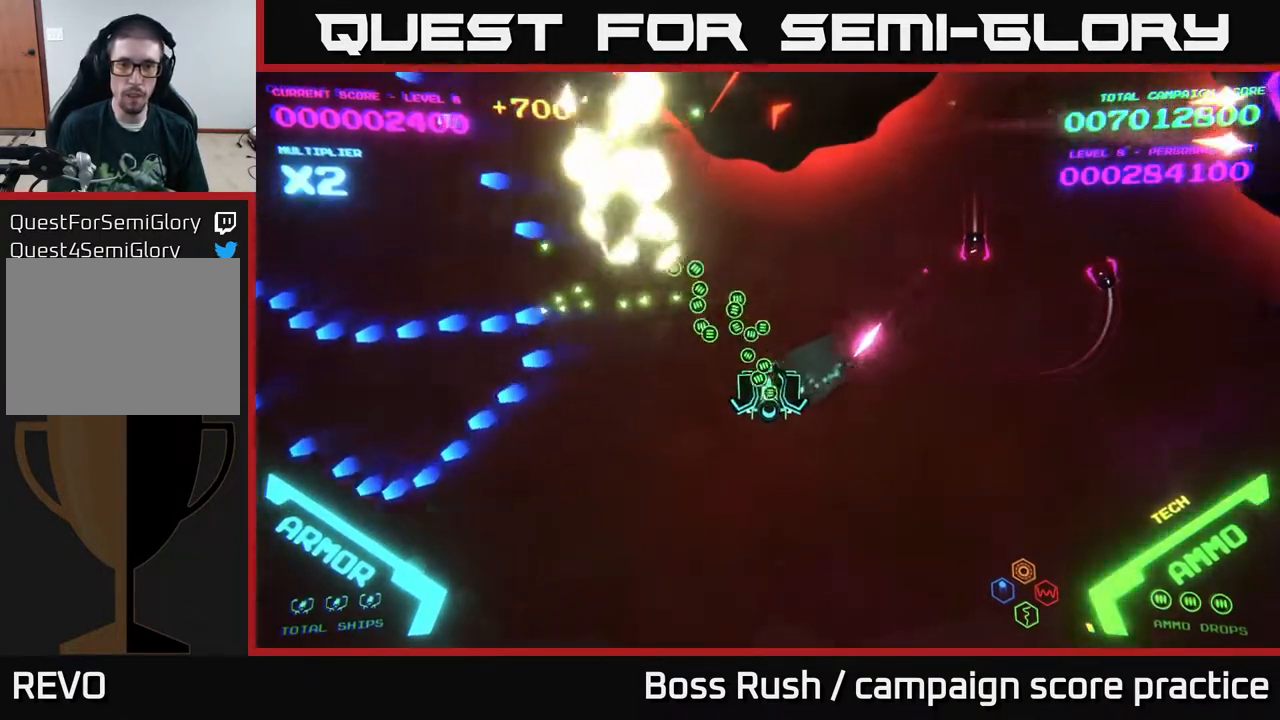
{"buttons": [], "left_stick": "down-left", "right_stick": "center", "events": [[33, "left_stick", "left"], [483, "left_stick", "down-left"]]}
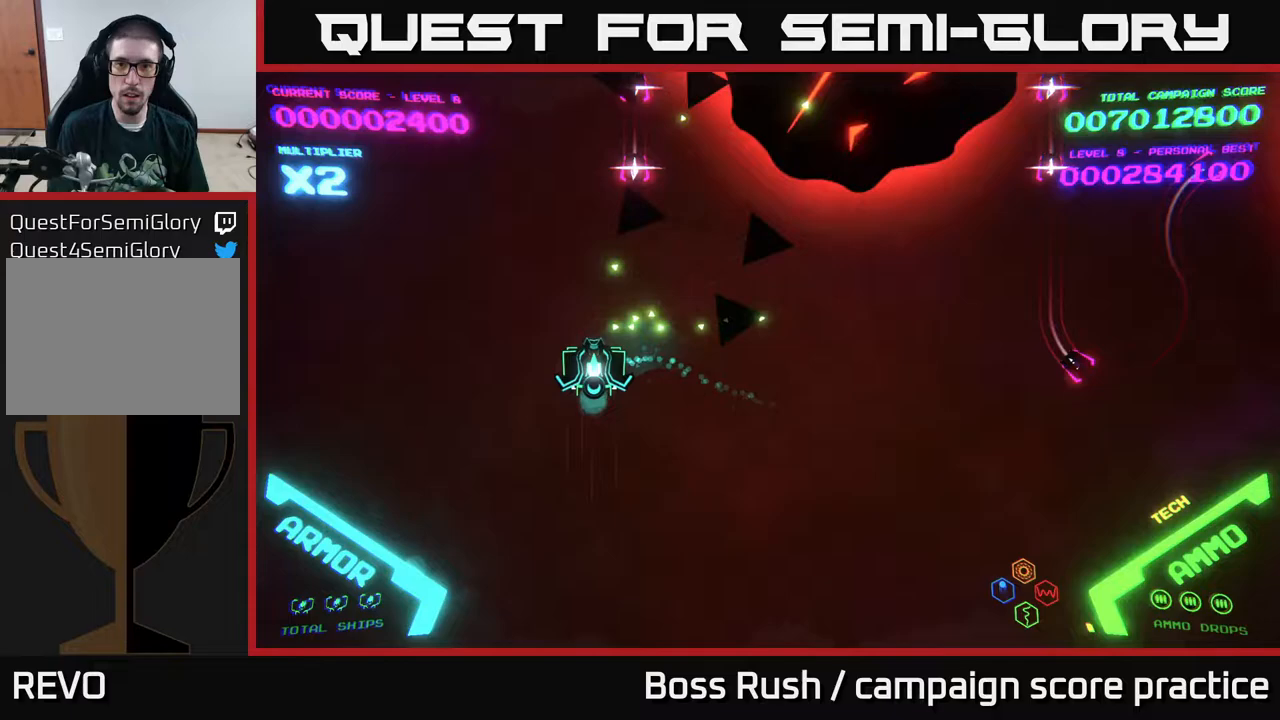
{"buttons": ["B"], "left_stick": "up-right", "right_stick": "center", "events": [[133, "left_stick", "up-left"], [217, "left_stick", "up-right"], [483, "B", "down"]]}
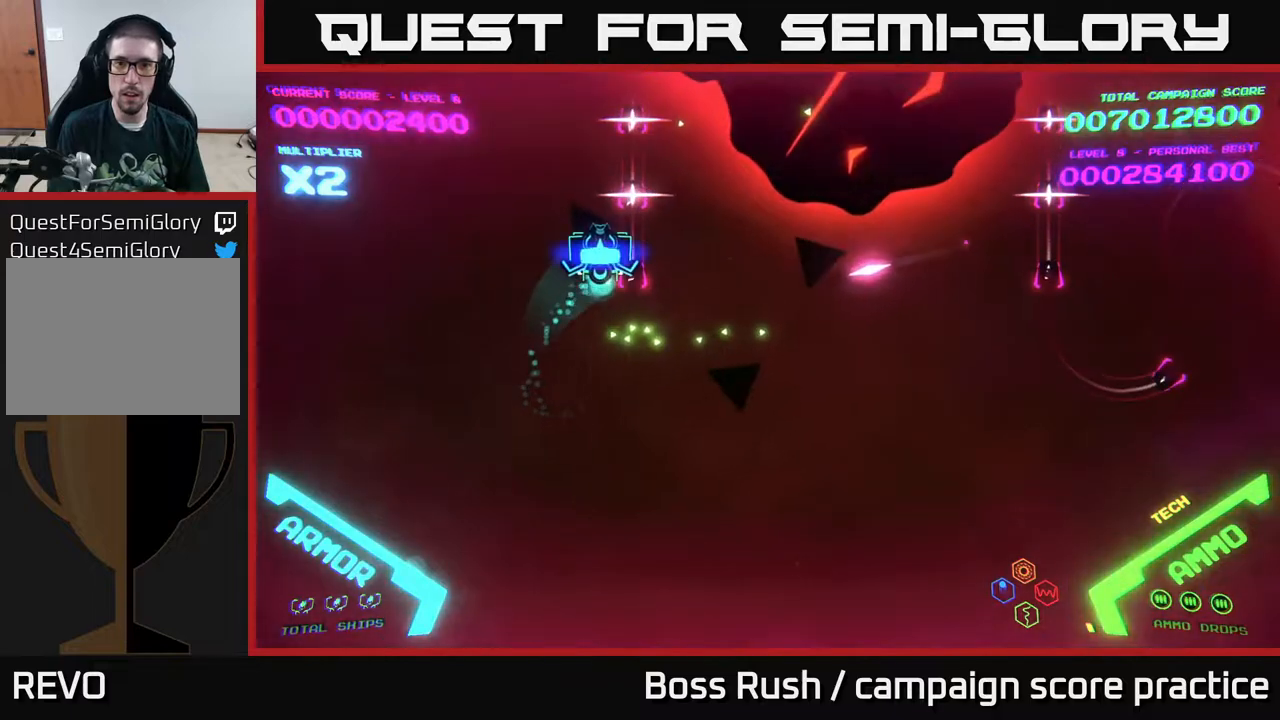
{"buttons": [], "left_stick": "right", "right_stick": "center", "events": [[167, "left_stick", "right"], [433, "B", "up"]]}
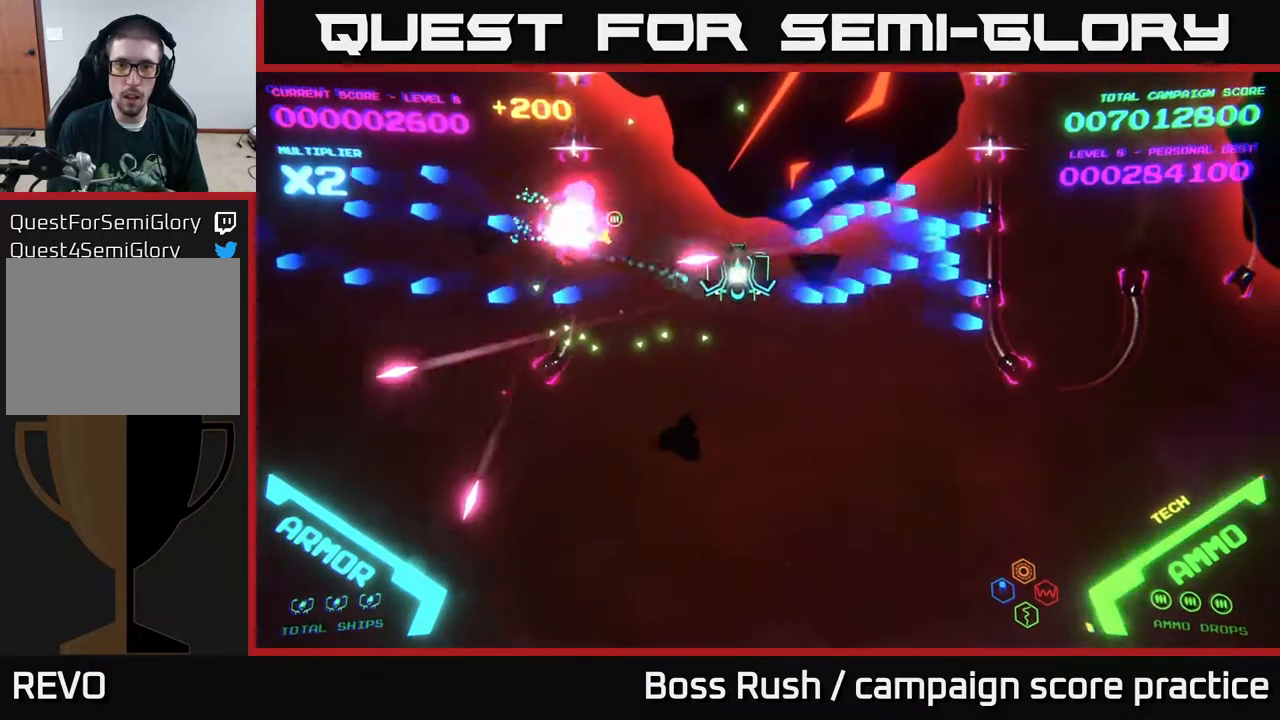
{"buttons": [], "left_stick": "down-left", "right_stick": "center", "events": [[33, "X", "down"], [83, "X", "up"], [83, "left_stick", "down-right"], [133, "X", "down"], [217, "X", "up"], [217, "left_stick", "down"], [267, "X", "down"], [300, "X", "up"], [333, "X", "down"], [400, "X", "up"], [450, "X", "down"], [467, "X", "up"], [467, "left_stick", "down-left"]]}
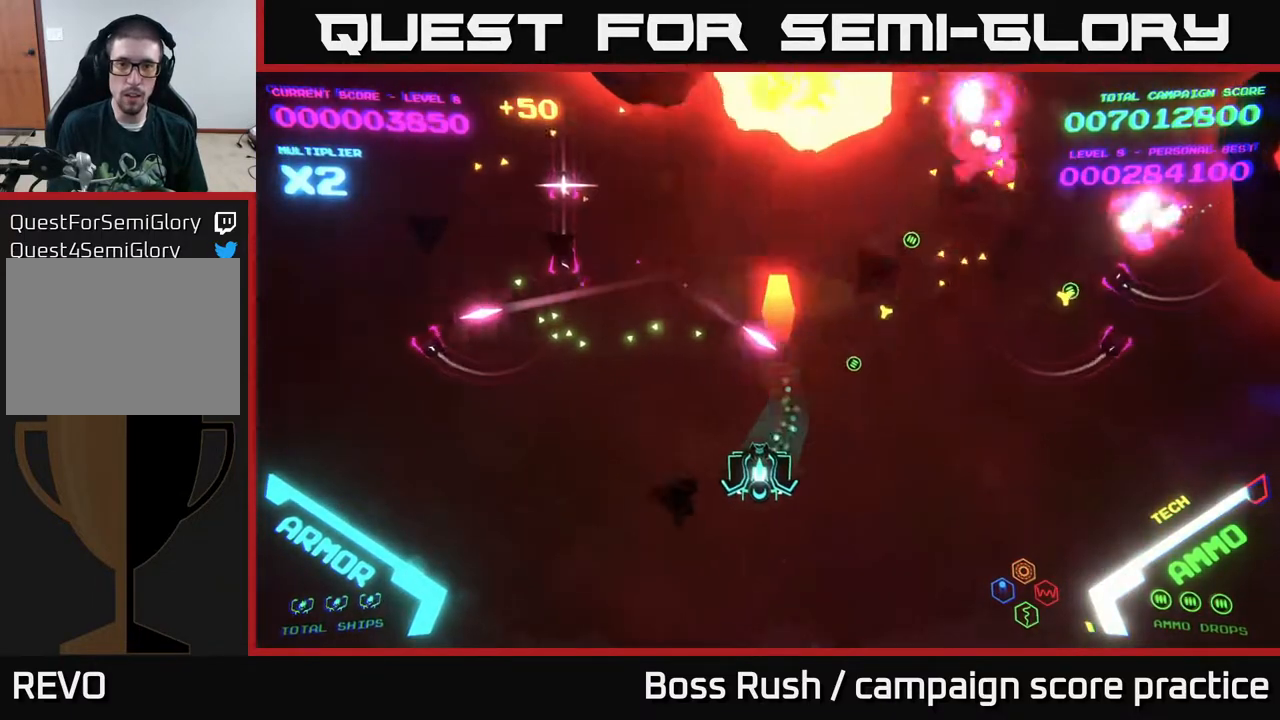
{"buttons": [], "left_stick": "left", "right_stick": "center", "events": [[217, "left_stick", "left"]]}
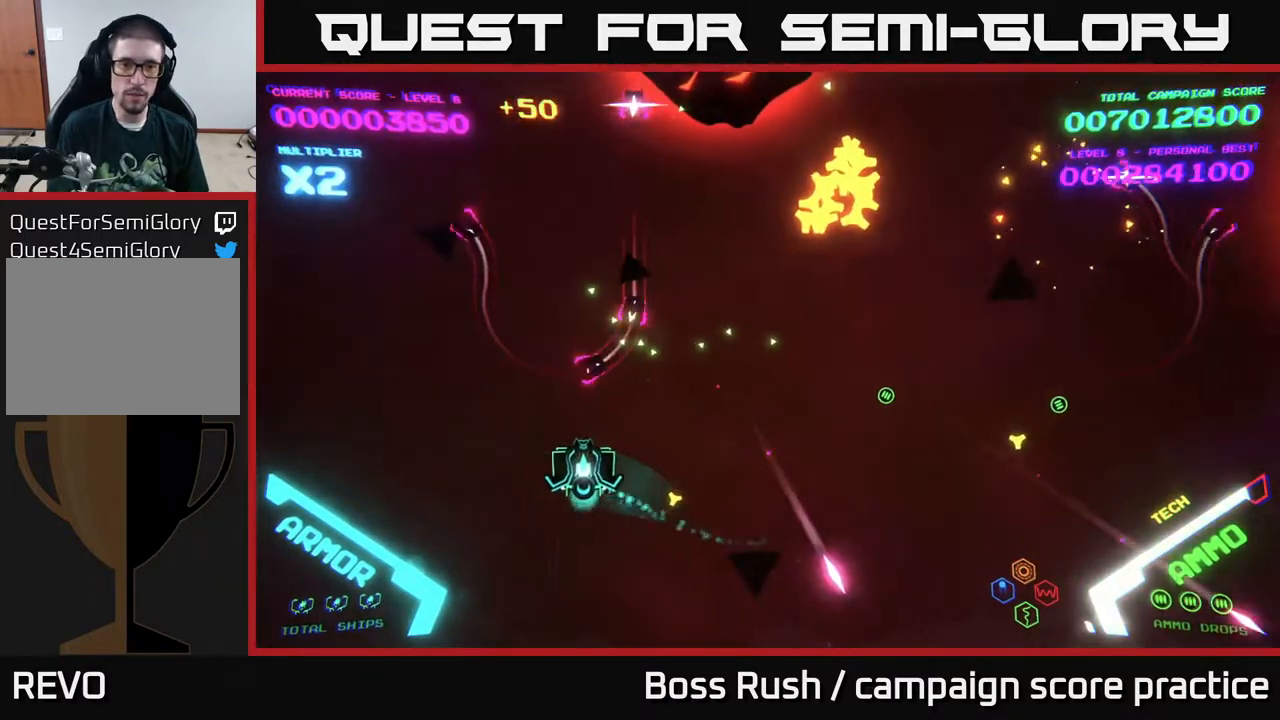
{"buttons": ["B"], "left_stick": "up-right", "right_stick": "center", "events": [[33, "left_stick", "up-left"], [183, "left_stick", "up"], [217, "B", "down"], [367, "left_stick", "up-right"]]}
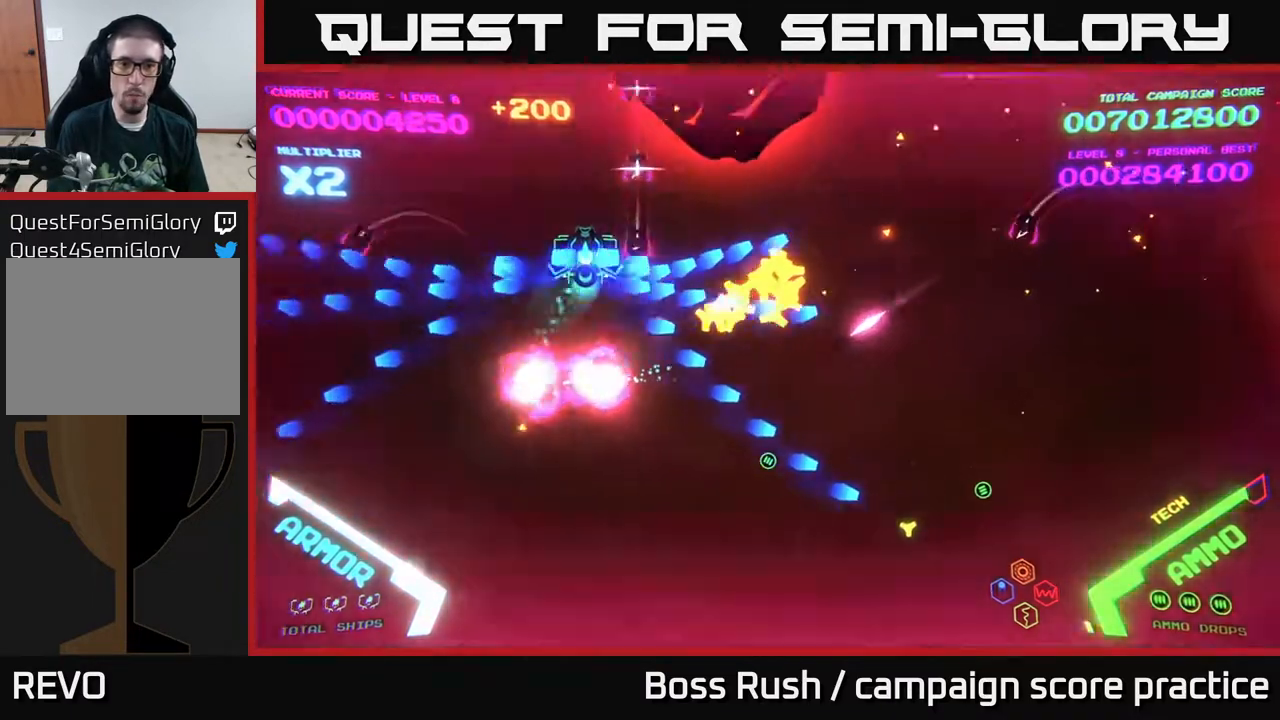
{"buttons": [], "left_stick": "down-right", "right_stick": "center", "events": [[167, "left_stick", "right"], [300, "left_stick", "down-right"], [317, "B", "up"], [400, "X", "down"], [467, "X", "up"]]}
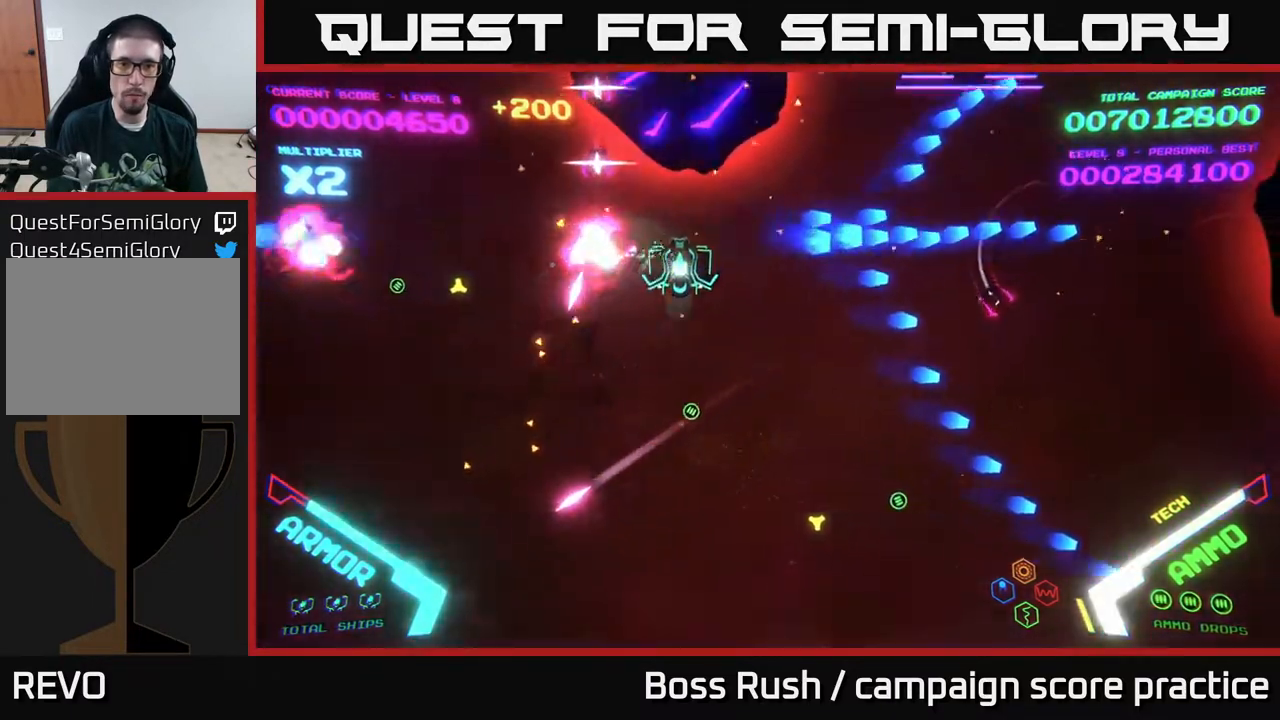
{"buttons": [], "left_stick": "down-left", "right_stick": "center", "events": [[33, "X", "down"], [83, "X", "up"], [117, "left_stick", "down"], [167, "X", "down"], [333, "X", "up"], [400, "left_stick", "down-left"]]}
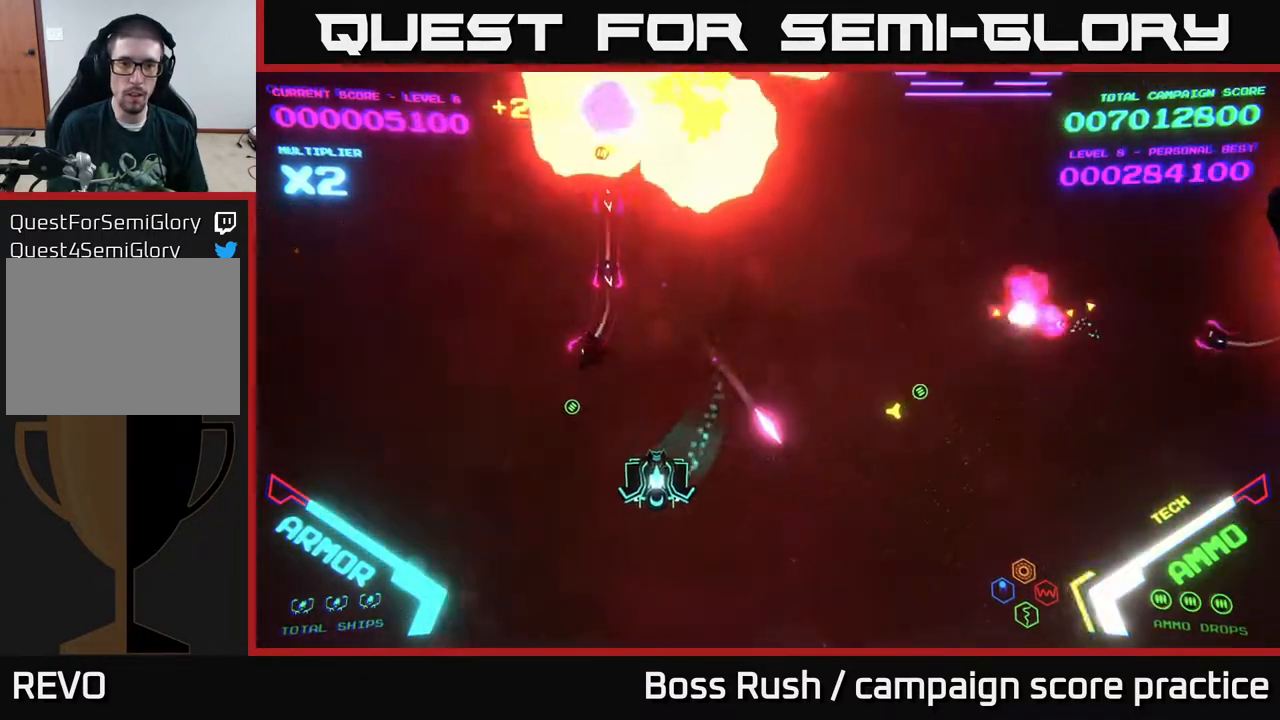
{"buttons": [], "left_stick": "up-left", "right_stick": "center", "events": [[133, "left_stick", "left"], [350, "left_stick", "up-left"]]}
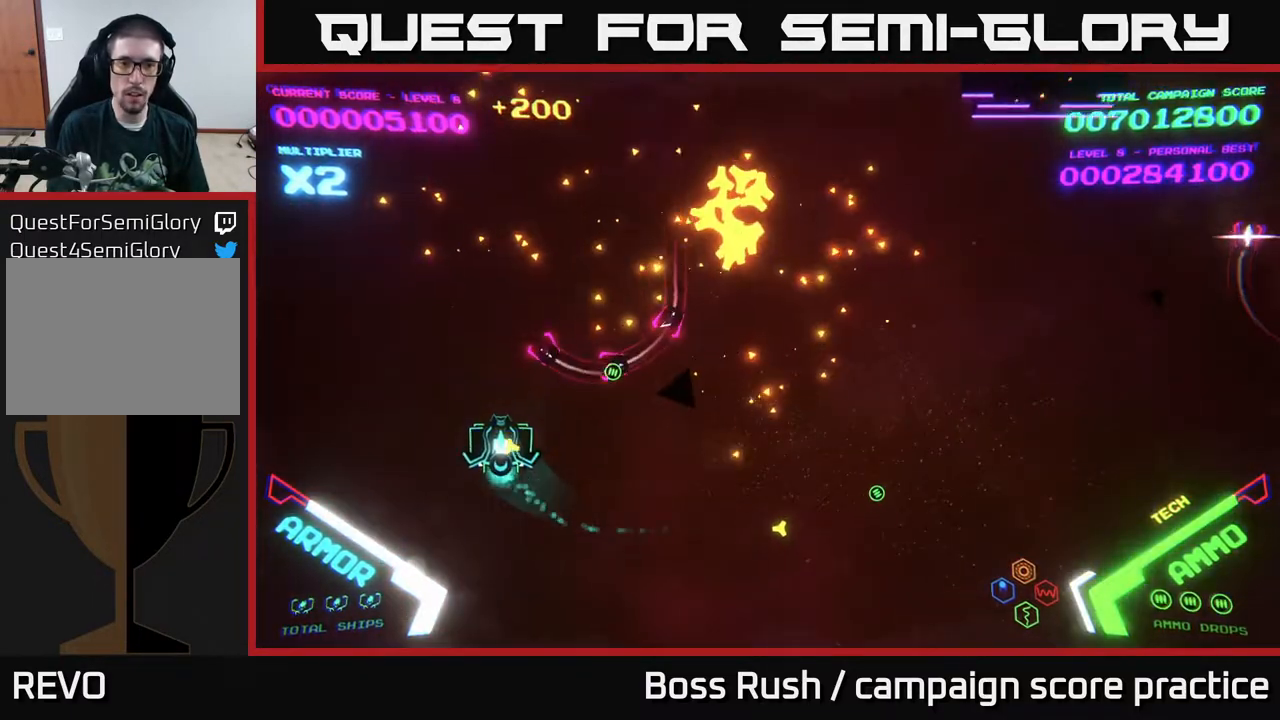
{"buttons": ["B"], "left_stick": "up-right", "right_stick": "center", "events": [[17, "left_stick", "up"], [50, "B", "down"], [150, "left_stick", "up-right"]]}
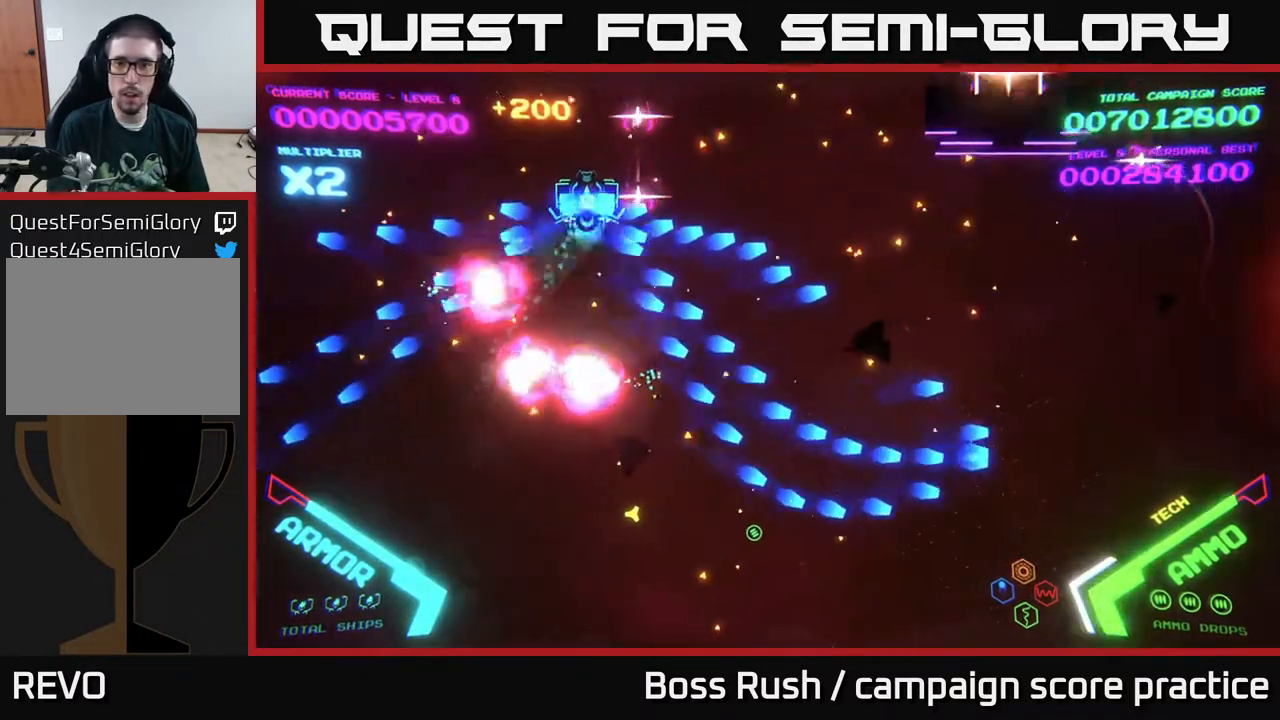
{"buttons": [], "left_stick": "up-right", "right_stick": "center", "events": [[233, "B", "up"], [350, "B", "down"], [500, "B", "up"]]}
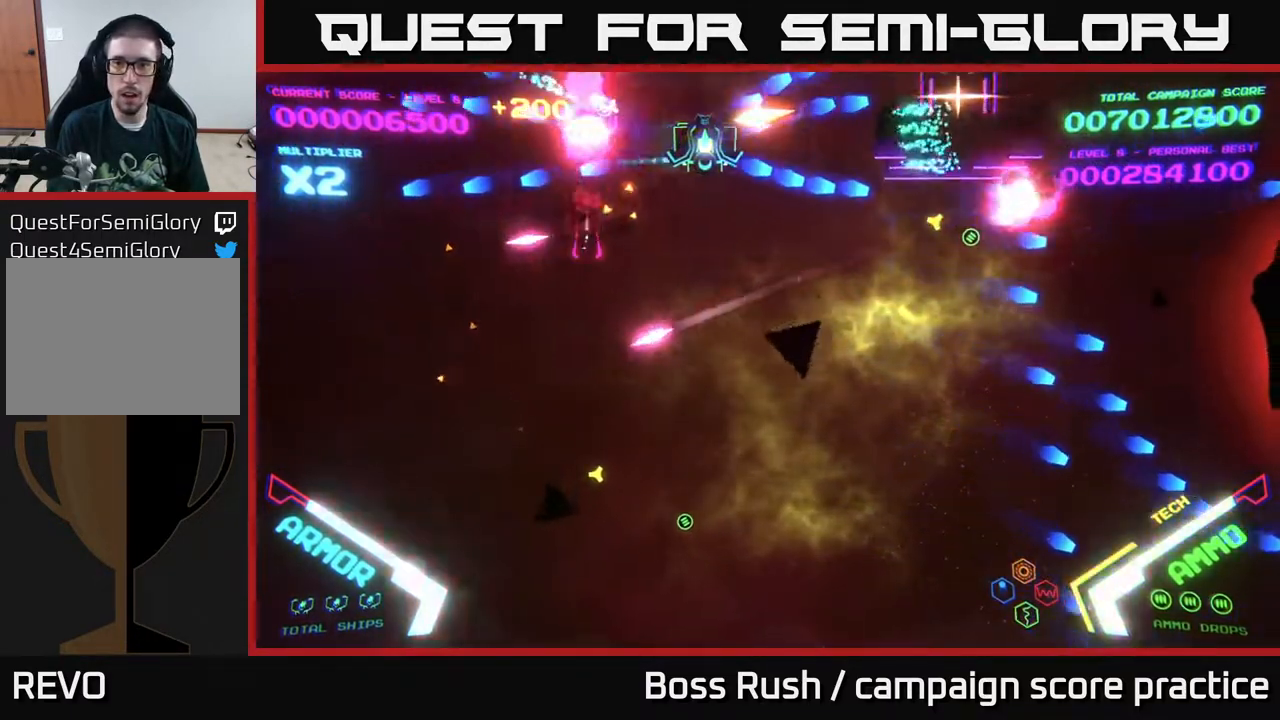
{"buttons": [], "left_stick": "down-right", "right_stick": "center", "events": [[50, "B", "down"], [83, "left_stick", "down-left"], [200, "left_stick", "down"], [300, "B", "up"], [350, "left_stick", "down-right"]]}
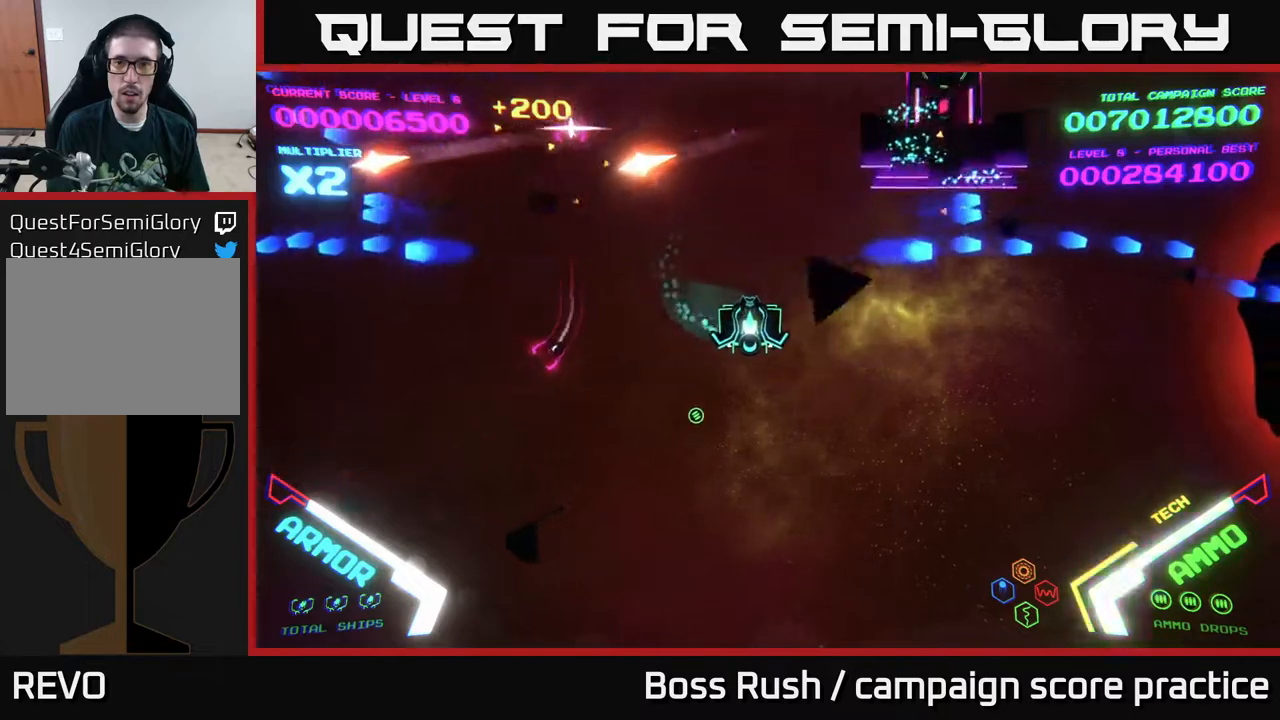
{"buttons": [], "left_stick": "up-right", "right_stick": "center", "events": [[33, "left_stick", "right"], [217, "left_stick", "up-right"]]}
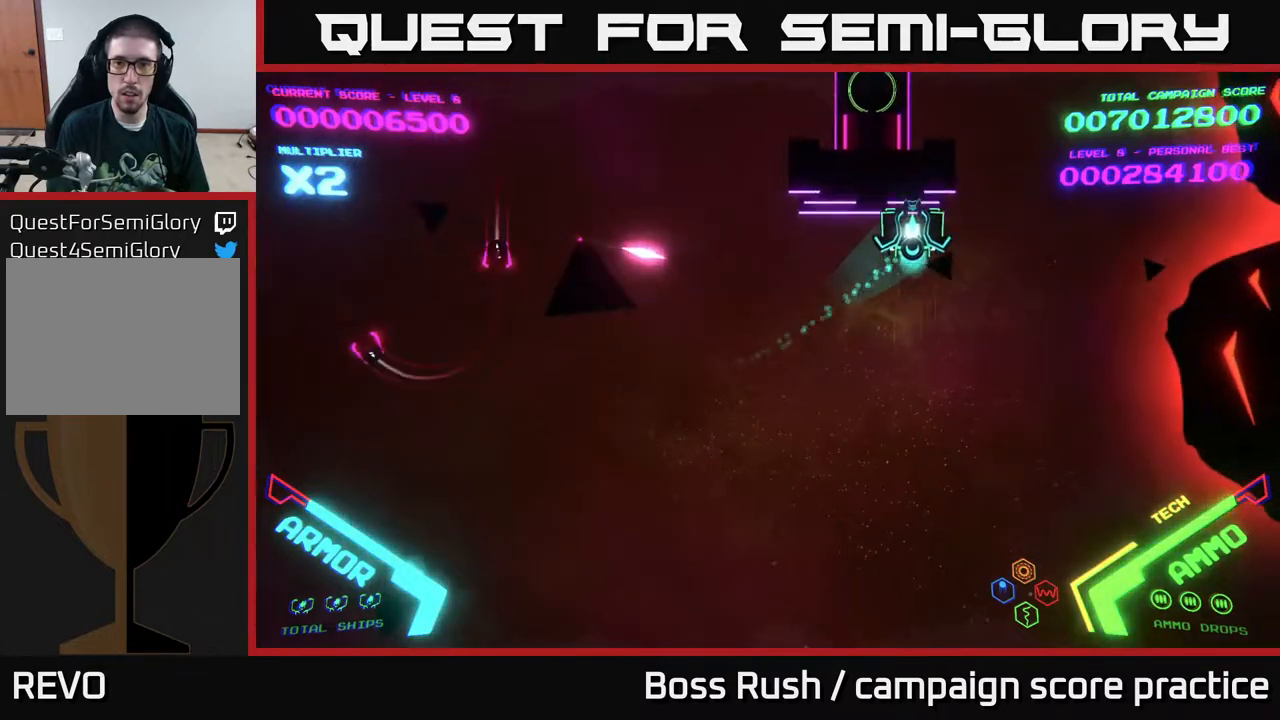
{"buttons": ["B"], "left_stick": "left", "right_stick": "center", "events": [[150, "B", "down"], [300, "left_stick", "up-left"], [400, "left_stick", "left"]]}
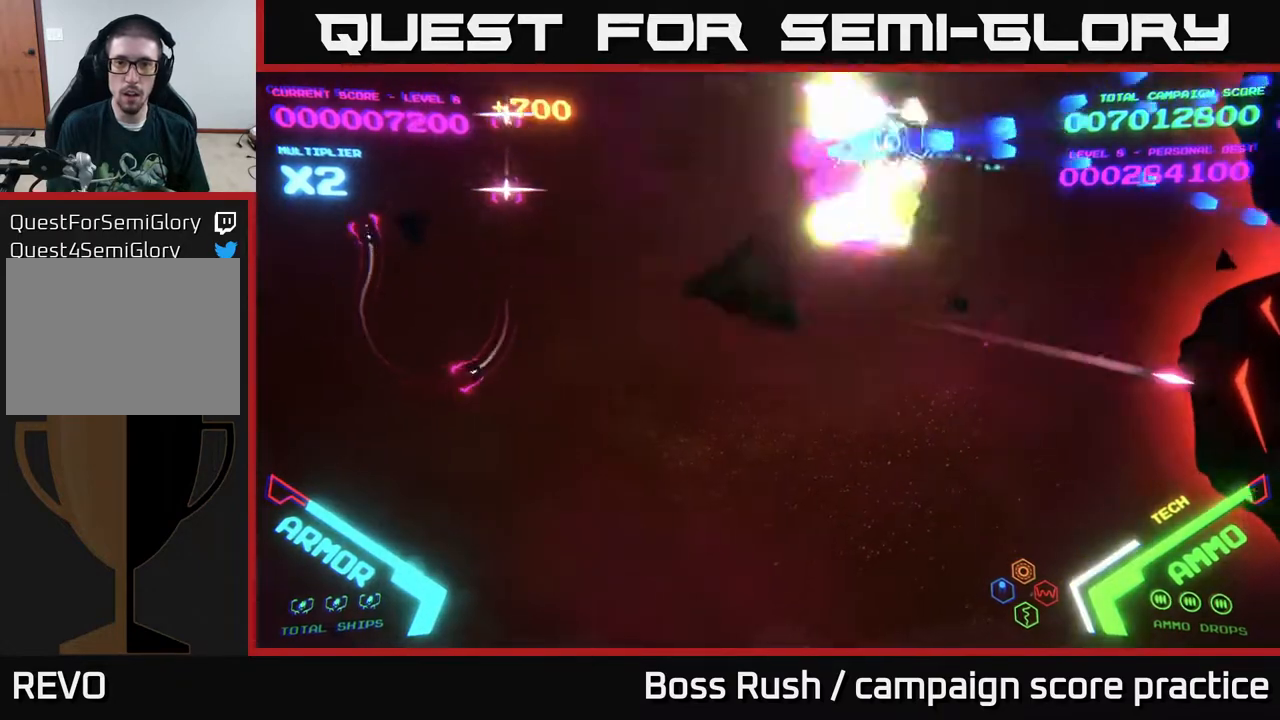
{"buttons": ["B"], "left_stick": "down-left", "right_stick": "center", "events": [[33, "B", "up"], [133, "B", "down"], [183, "B", "up"], [183, "left_stick", "down-left"], [283, "left_stick", "down"], [300, "B", "down"], [450, "left_stick", "down-left"]]}
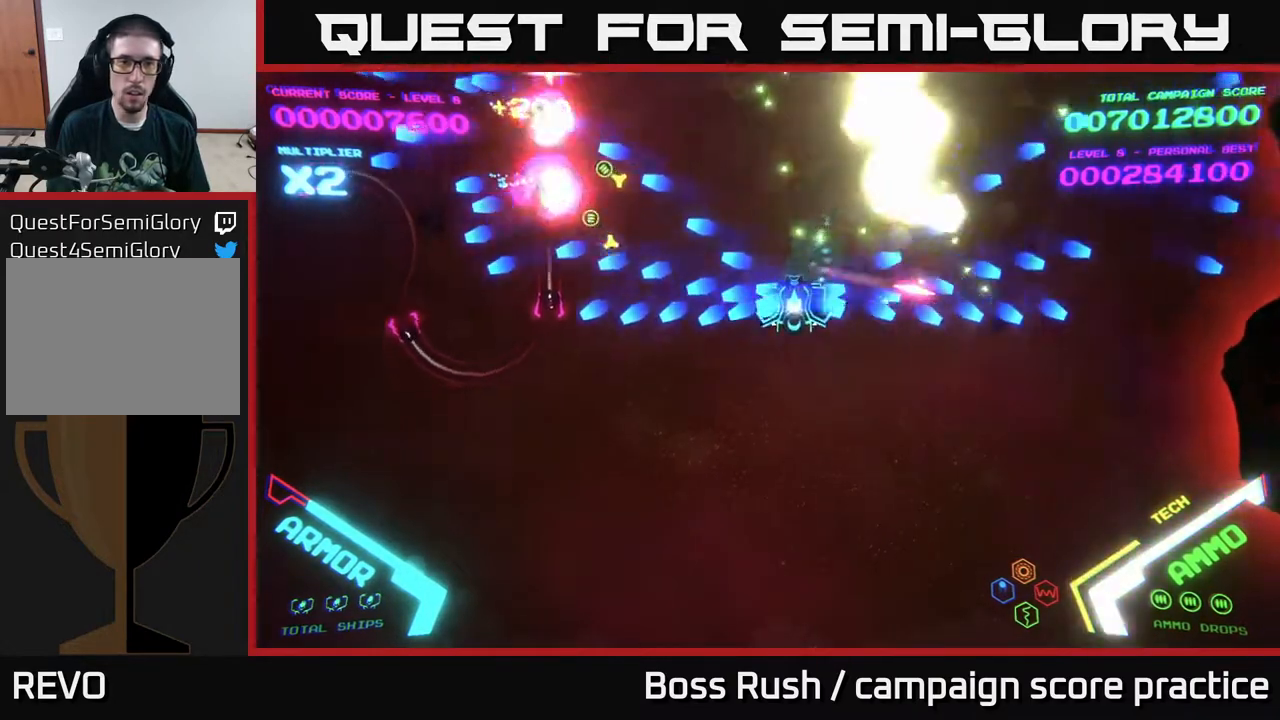
{"buttons": [], "left_stick": "down-left", "right_stick": "center", "events": [[200, "B", "up"]]}